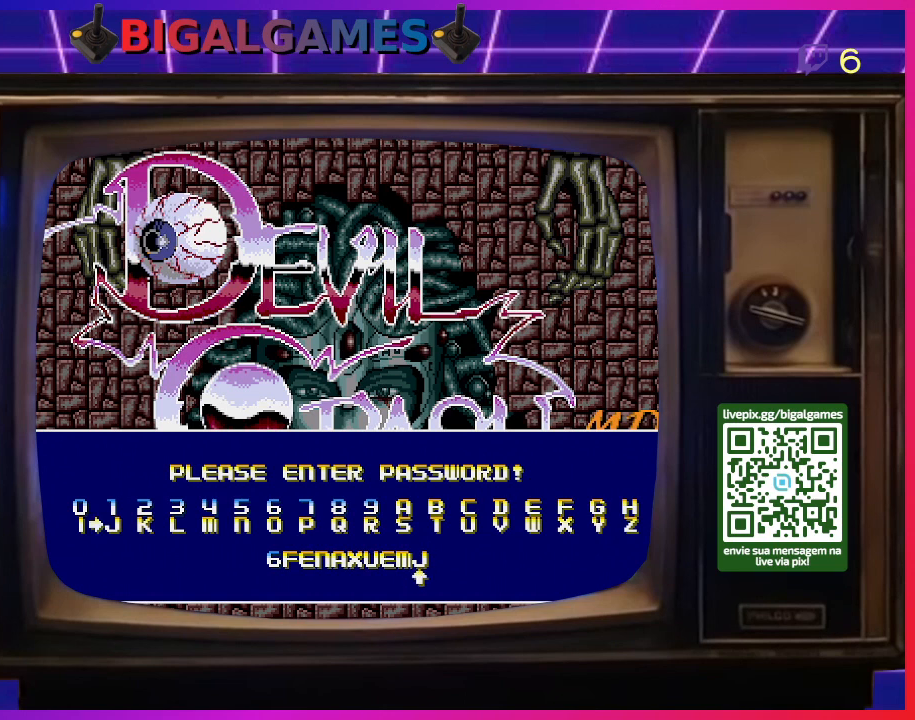
Gameplay with a controller (PlayStation layout); each line is a JSON object with the inputs held at the frame after it. "events" lists button and stick changes between this image and that frame as [ms after this image, input, new state], when the widget could be followed in between. Not read: left_stick.
{"buttons": ["DPAD_RIGHT"], "right_stick": "center", "events": [[433, "DPAD_RIGHT", "down"]]}
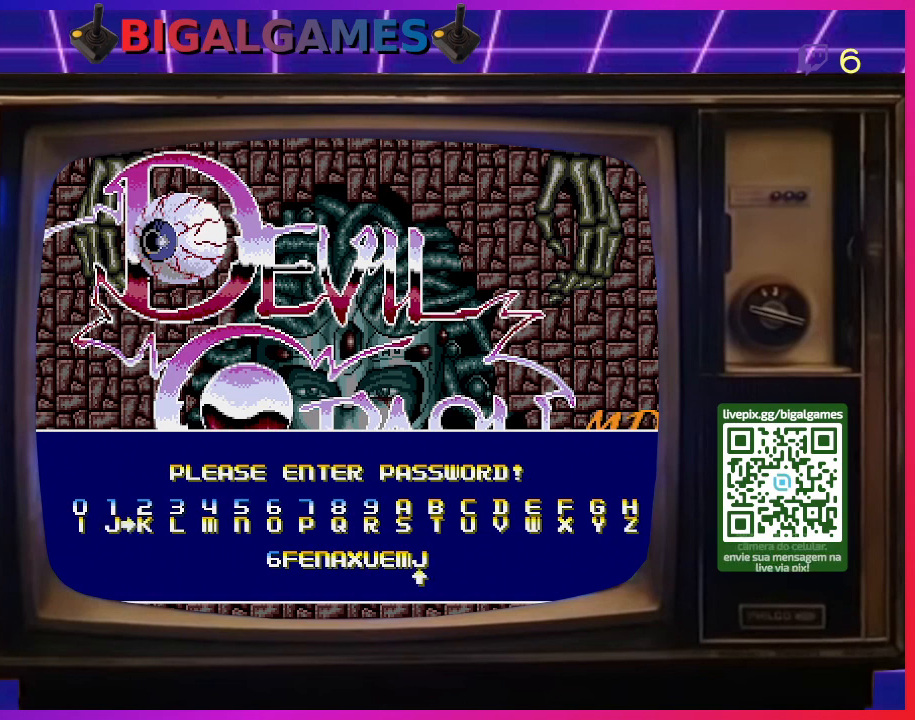
{"buttons": ["DPAD_RIGHT"], "right_stick": "center", "events": [[33, "DPAD_RIGHT", "up"], [133, "DPAD_RIGHT", "down"], [233, "DPAD_RIGHT", "up"], [300, "DPAD_RIGHT", "down"], [400, "DPAD_RIGHT", "up"], [467, "DPAD_RIGHT", "down"]]}
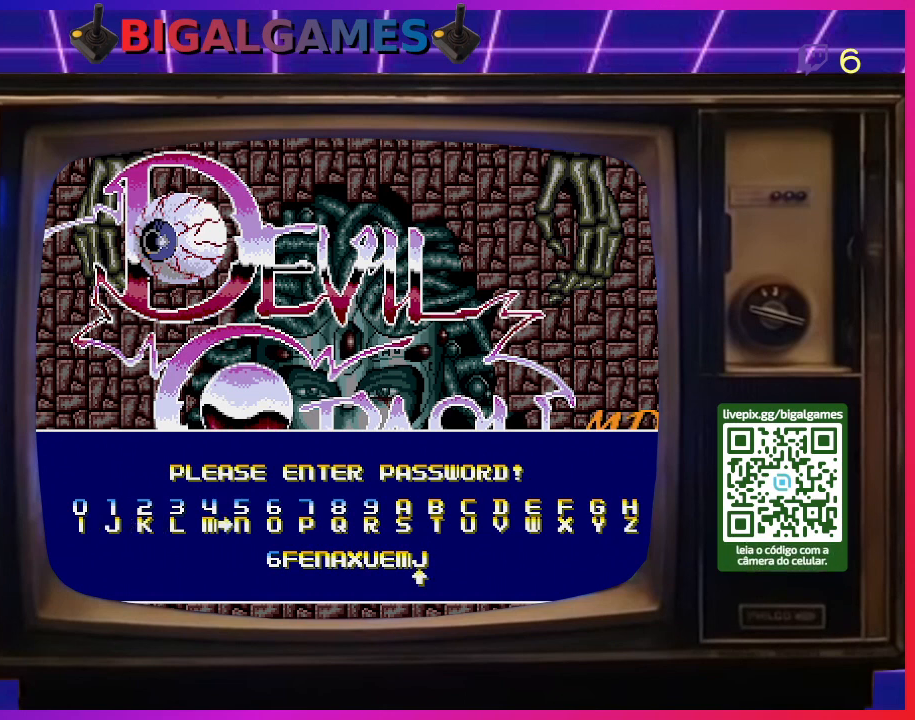
{"buttons": ["DPAD_RIGHT"], "right_stick": "center", "events": [[67, "DPAD_RIGHT", "up"], [133, "DPAD_RIGHT", "down"], [233, "DPAD_RIGHT", "up"], [333, "DPAD_RIGHT", "down"], [400, "DPAD_RIGHT", "up"], [500, "DPAD_RIGHT", "down"]]}
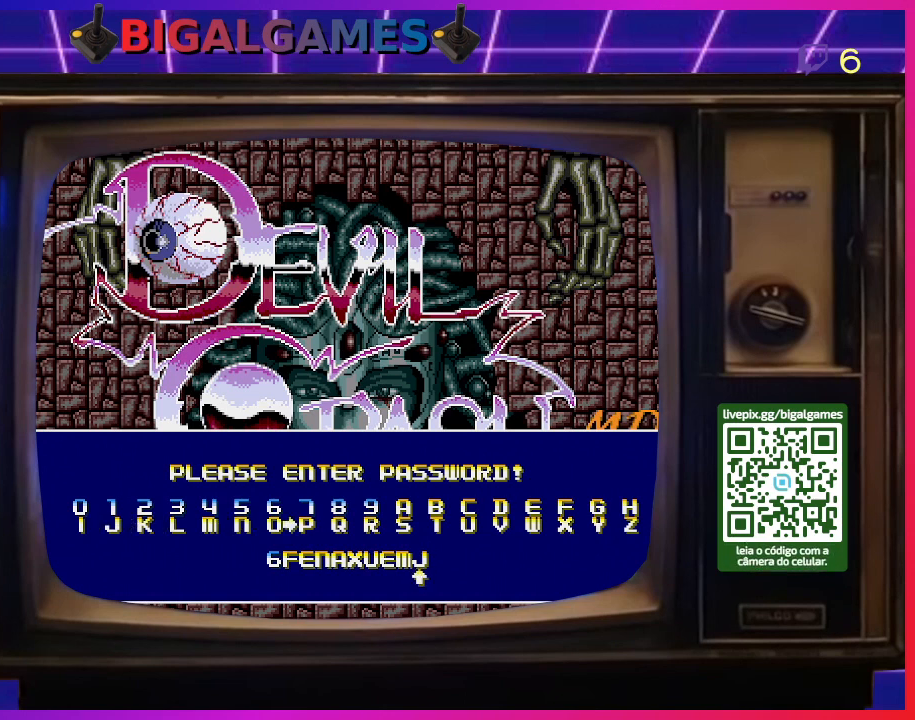
{"buttons": [], "right_stick": "center", "events": [[100, "DPAD_RIGHT", "up"], [233, "DPAD_RIGHT", "down"], [367, "DPAD_RIGHT", "up"]]}
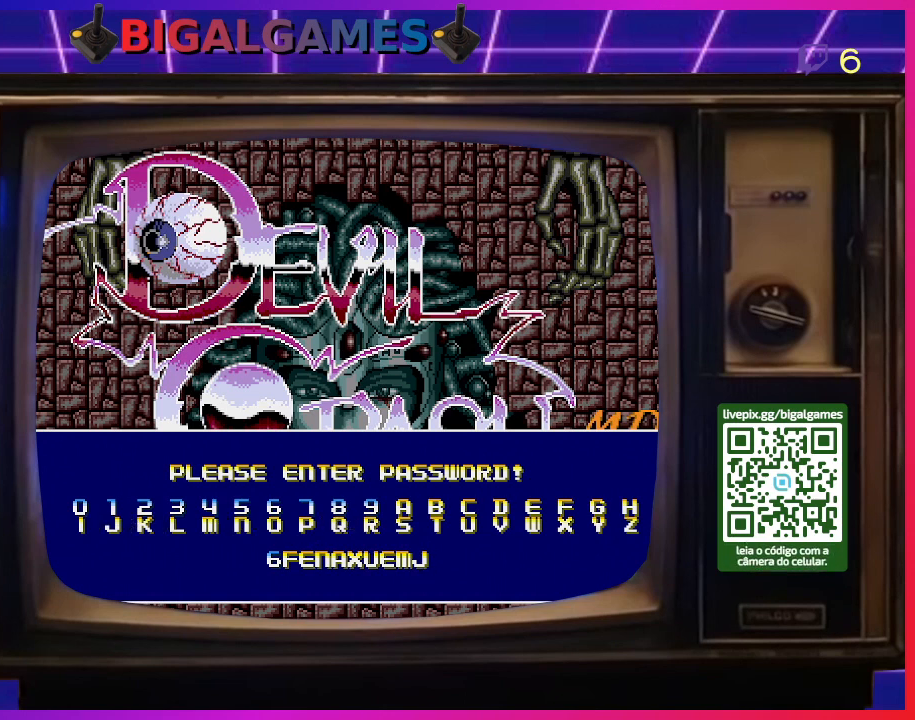
{"buttons": [], "right_stick": "center", "events": []}
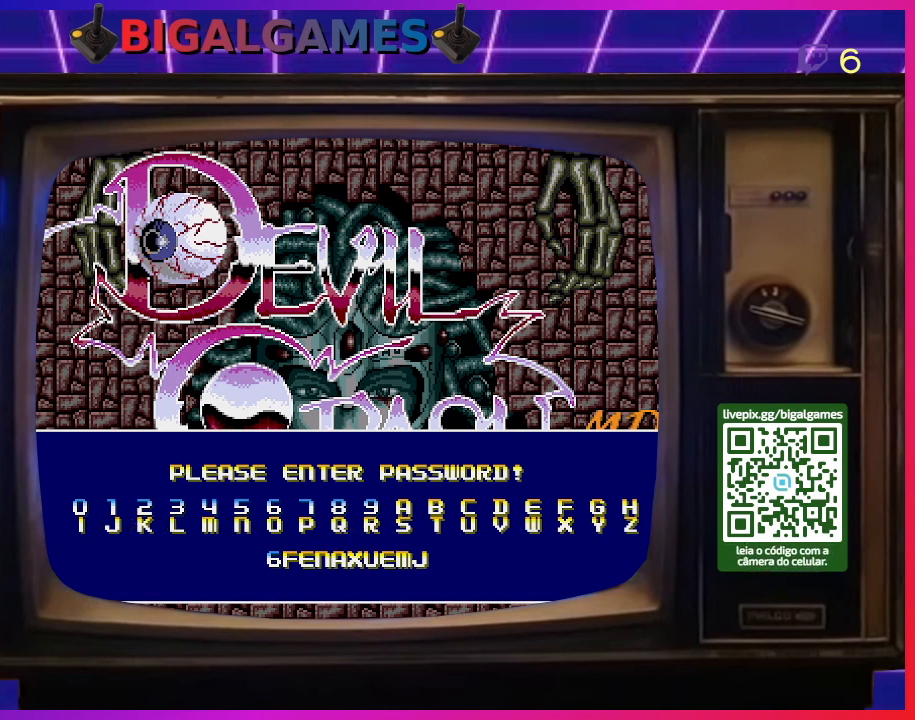
{"buttons": [], "right_stick": "center", "events": []}
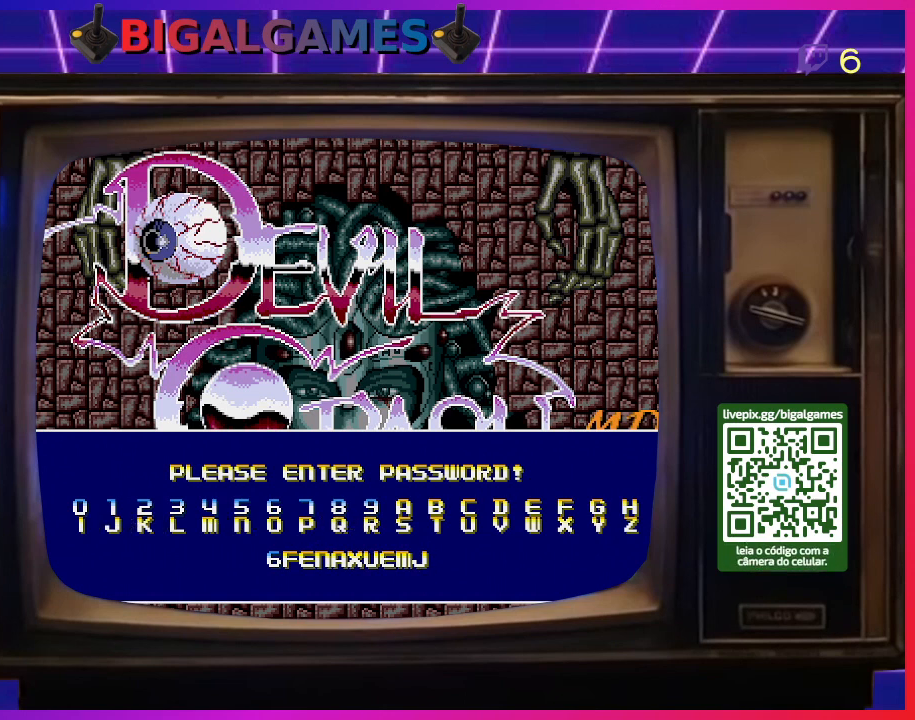
{"buttons": [], "right_stick": "center", "events": []}
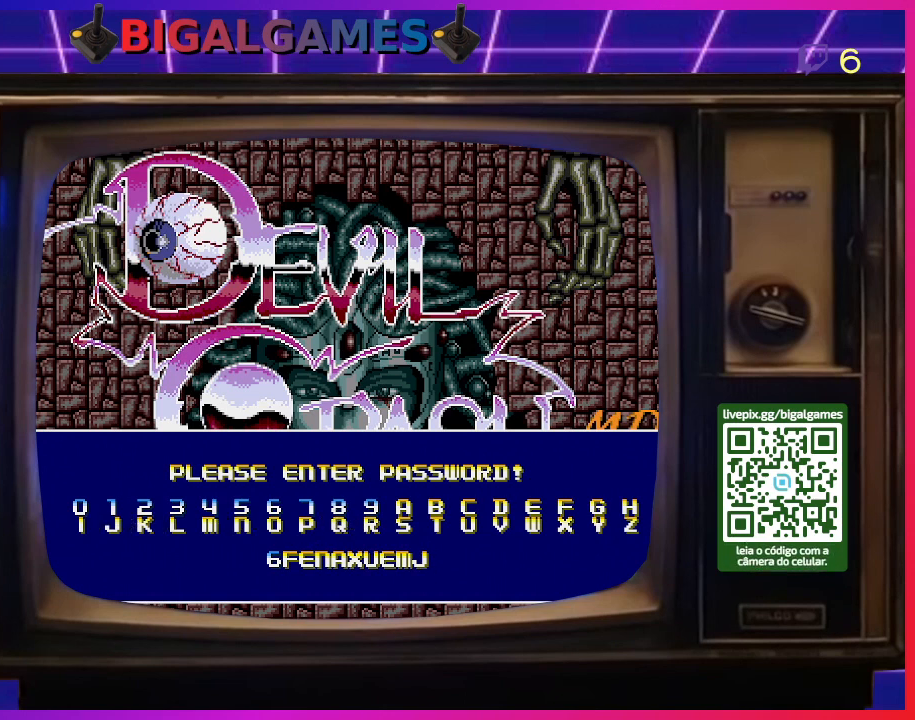
{"buttons": [], "right_stick": "center", "events": []}
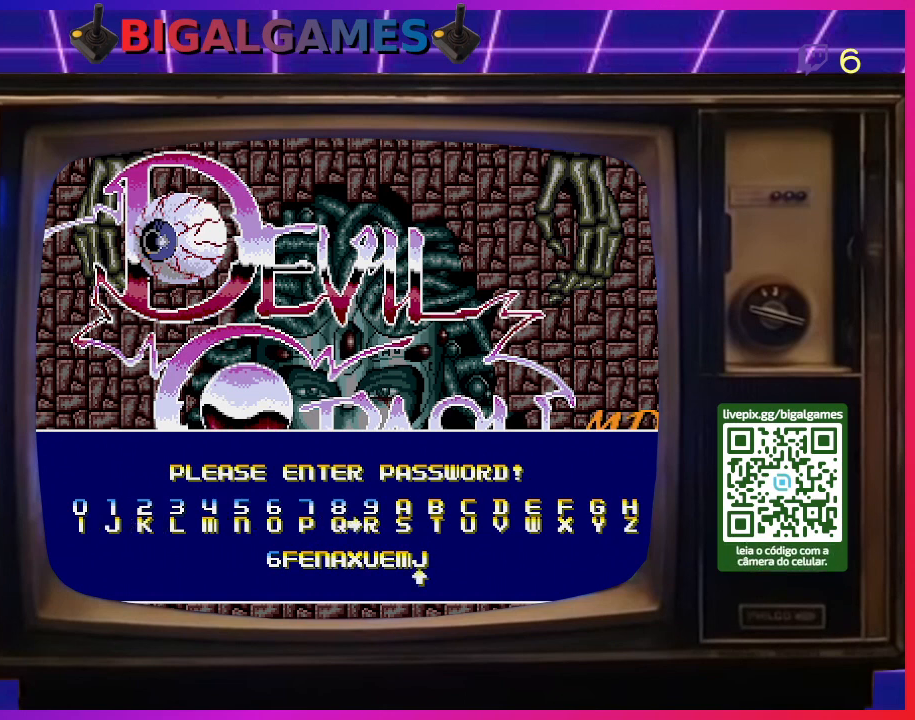
{"buttons": [], "right_stick": "center", "events": []}
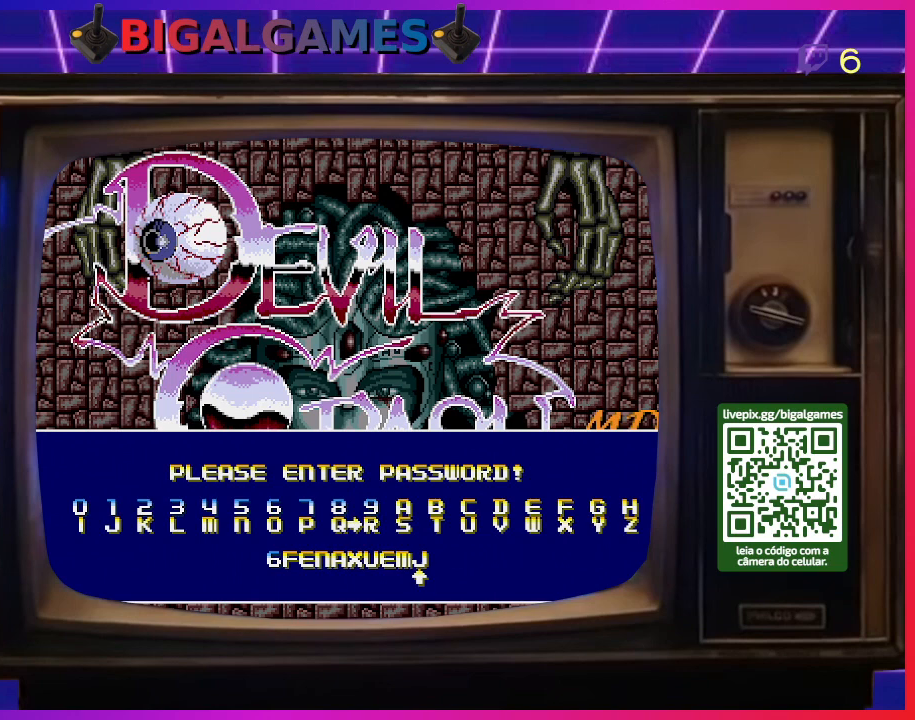
{"buttons": [], "right_stick": "center", "events": []}
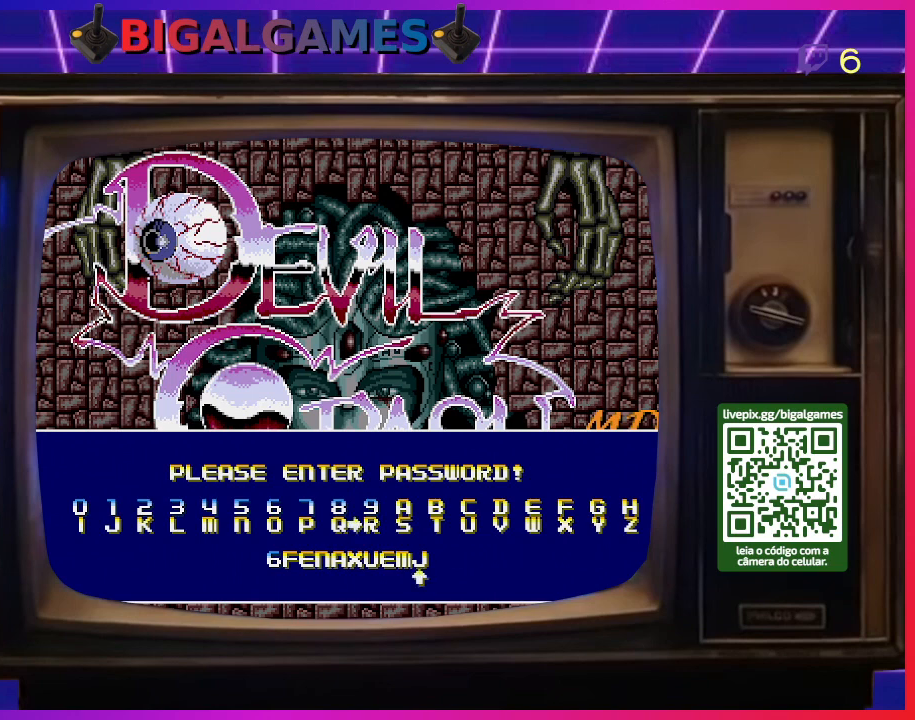
{"buttons": [], "right_stick": "center", "events": []}
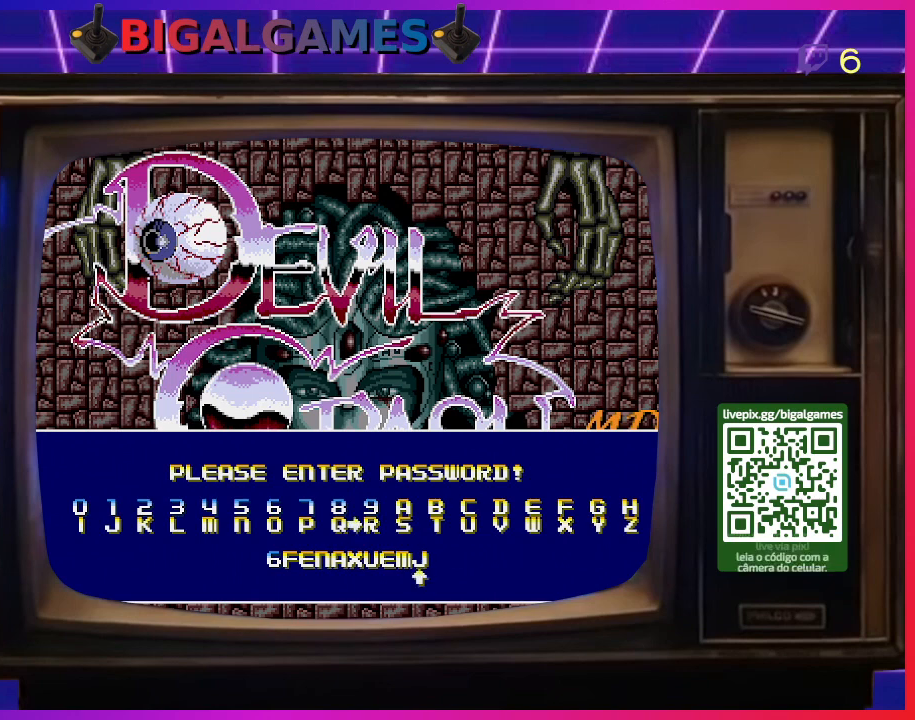
{"buttons": [], "right_stick": "center", "events": []}
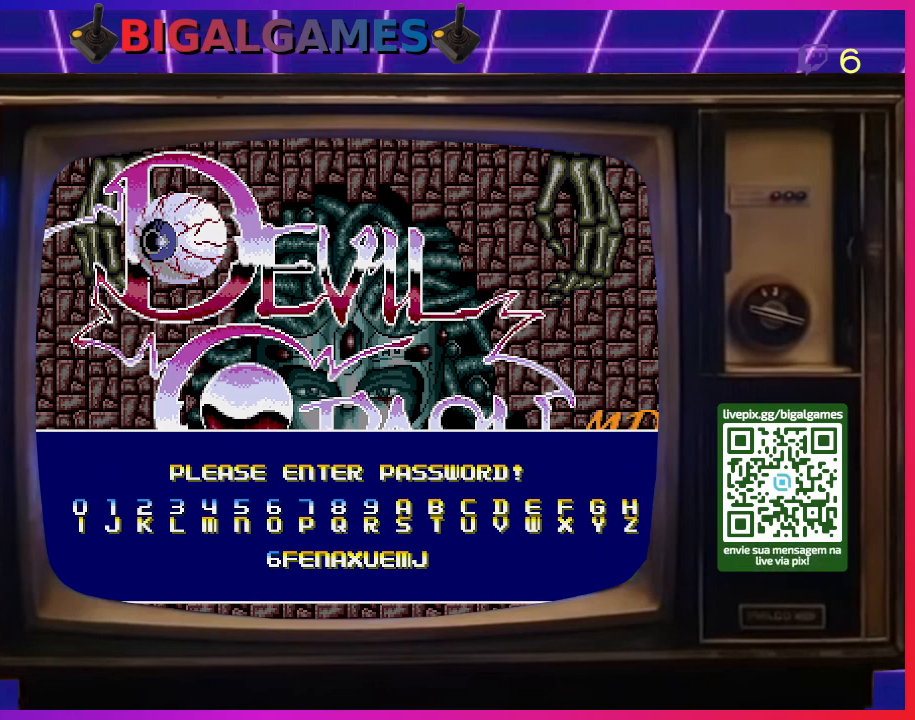
{"buttons": [], "right_stick": "center", "events": [[100, "SQUARE", "down"], [200, "SQUARE", "up"]]}
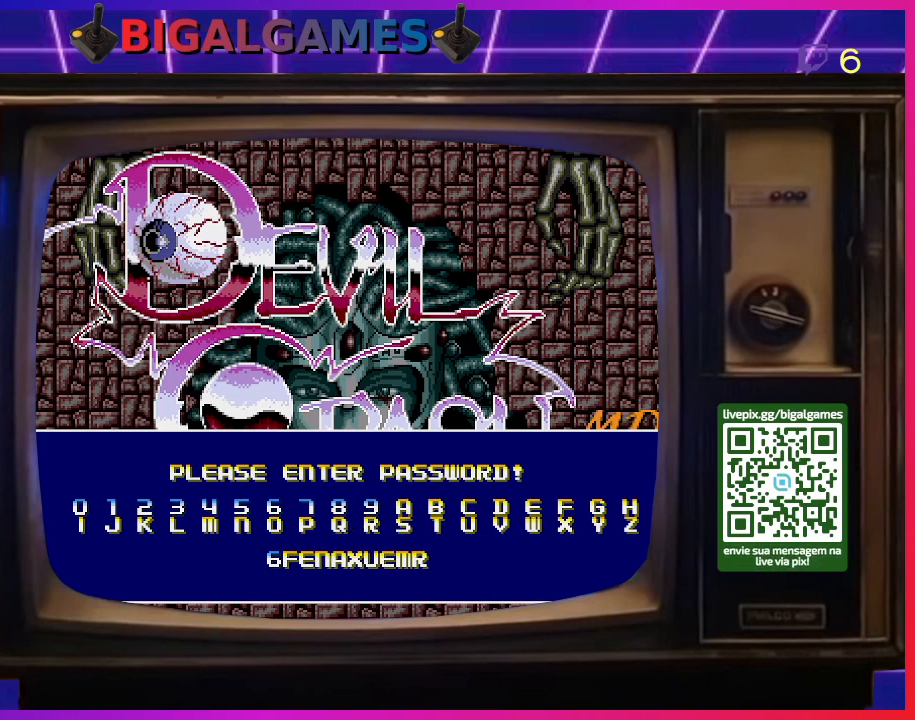
{"buttons": [], "right_stick": "center", "events": []}
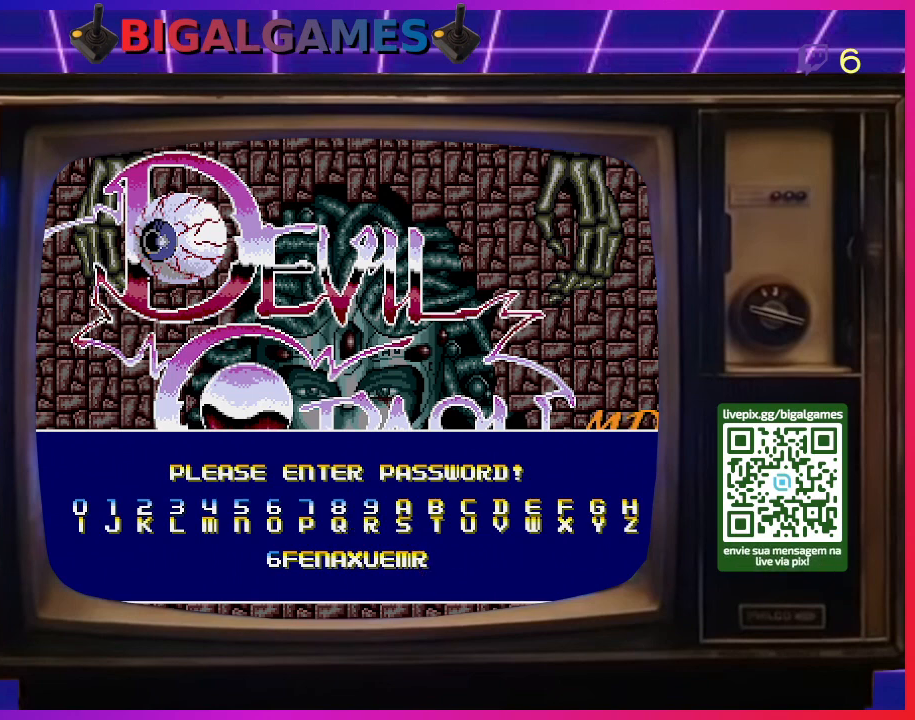
{"buttons": [], "right_stick": "center", "events": []}
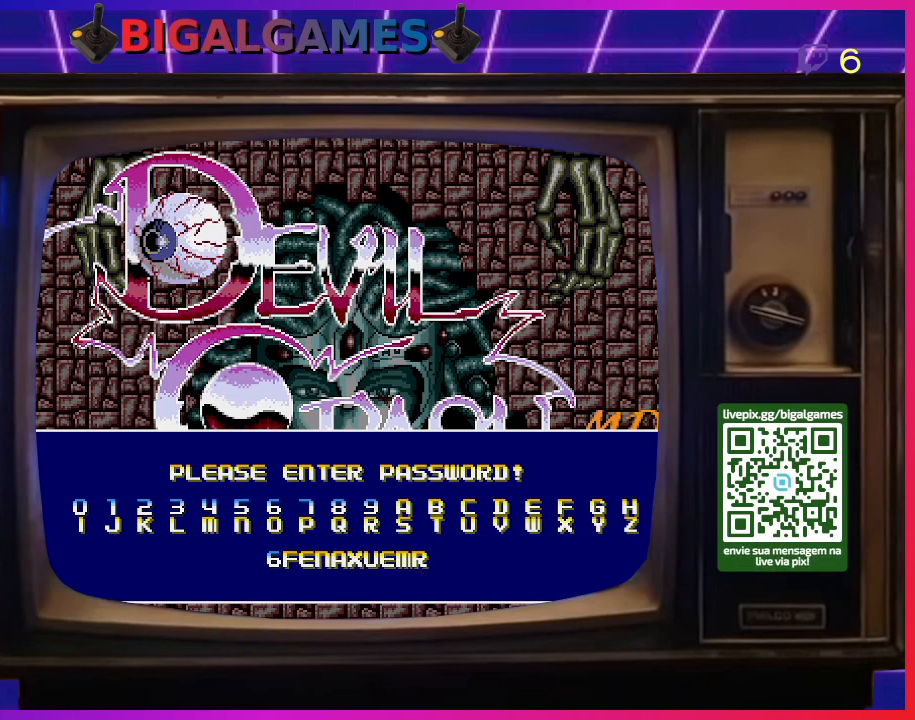
{"buttons": [], "right_stick": "center", "events": [[33, "R3", "down"], [167, "R3", "up"]]}
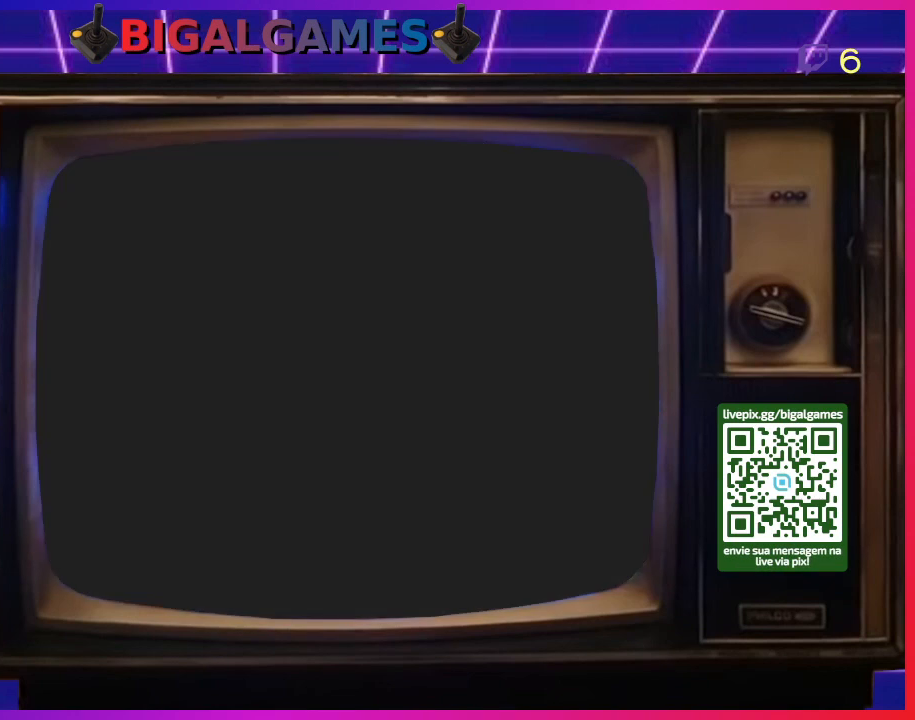
{"buttons": [], "right_stick": "center", "events": []}